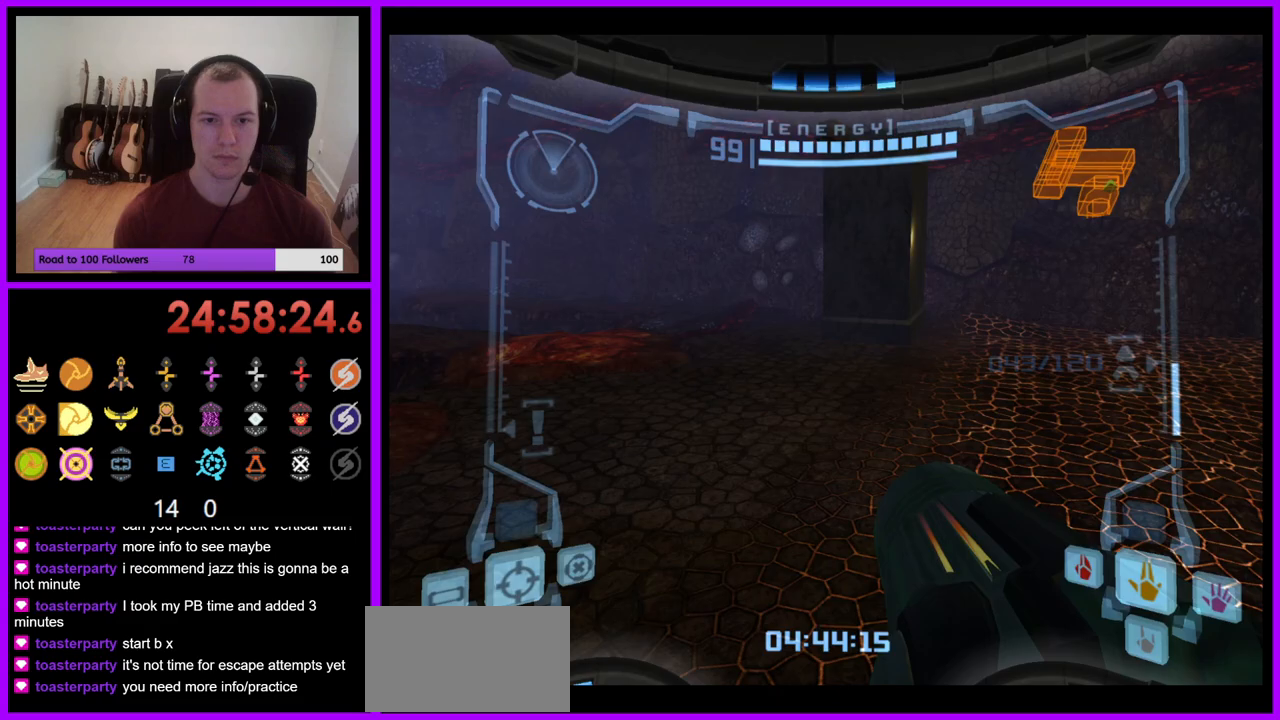
Gameplay with a controller (Nintendo layout); each line is a JSON object with the inputs held at the frame after it. "events" lists button and stick changes between this image and that frame as [ms after this image, input, new state], when the widget could be followed in between. Not read: L3 R1 R3 START.
{"buttons": ["L1"], "left_stick": "up-right", "right_stick": "center", "events": [[267, "L1", "down"], [283, "left_stick", "up-right"], [317, "B", "down"], [417, "B", "up"]]}
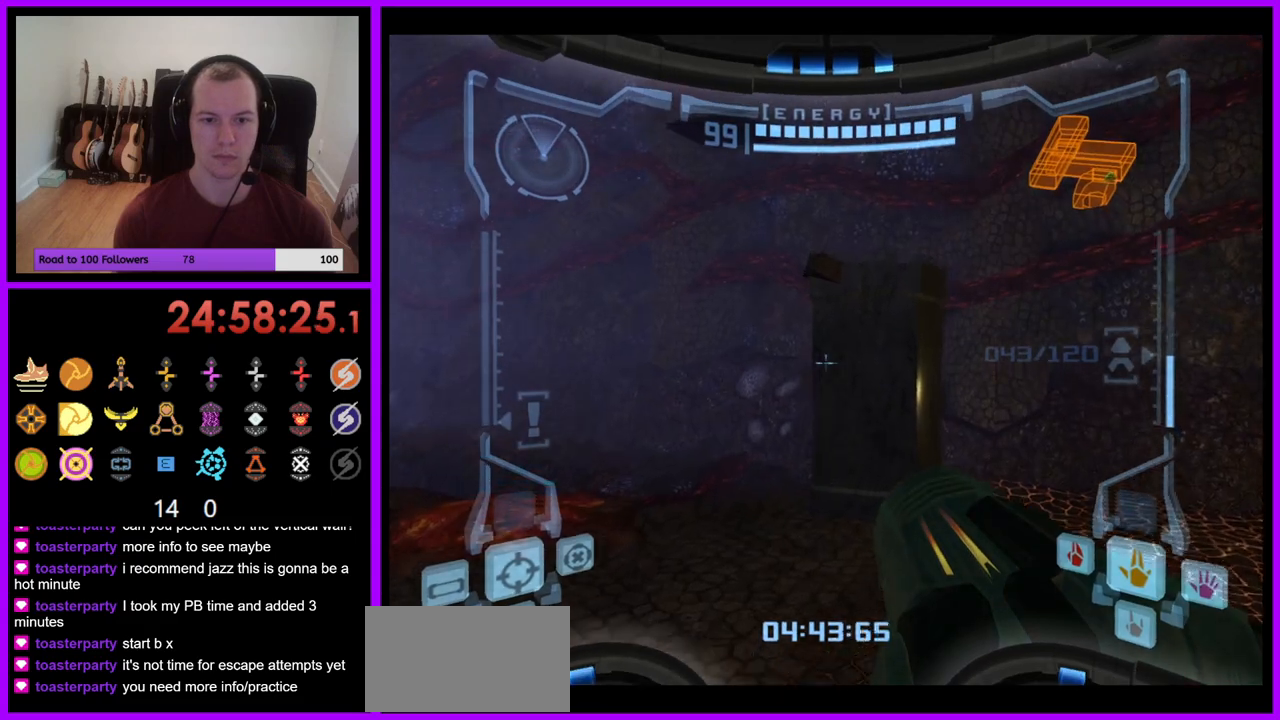
{"buttons": ["L1"], "left_stick": "up", "right_stick": "center", "events": [[50, "L1", "up"], [67, "left_stick", "up"], [250, "left_stick", "up-left"], [383, "left_stick", "up"], [450, "L1", "down"]]}
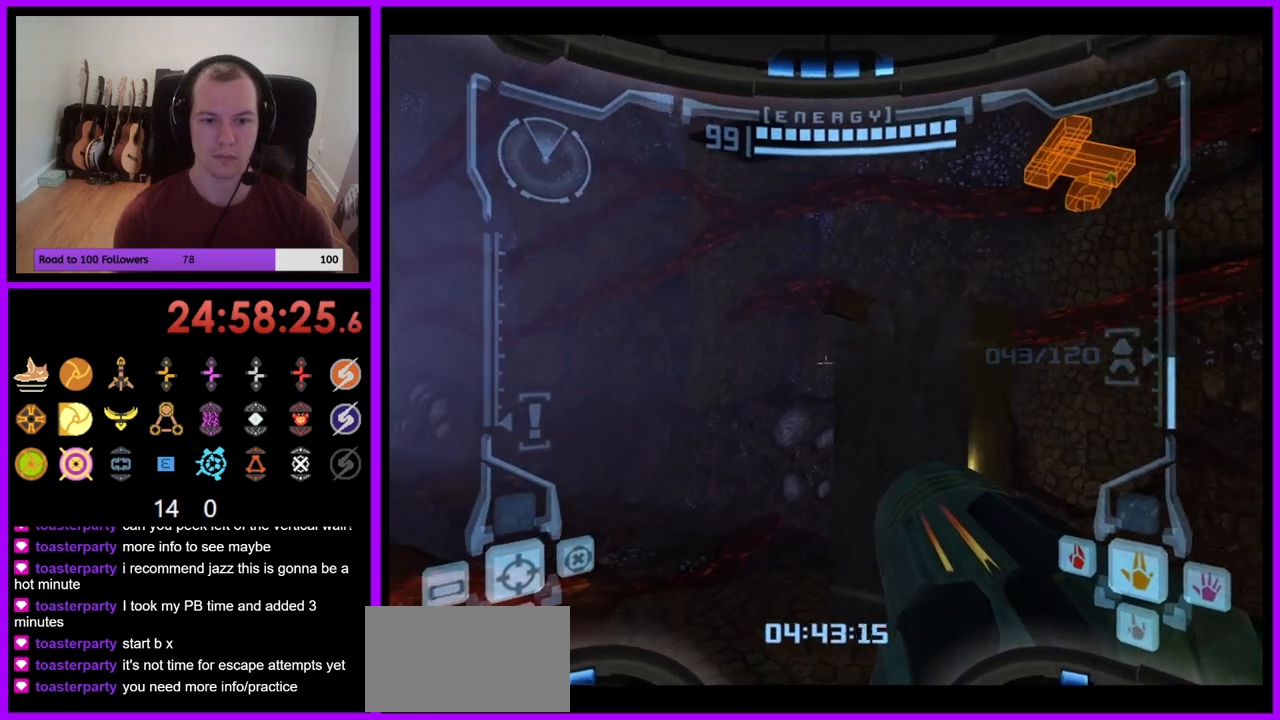
{"buttons": ["L1"], "left_stick": "up", "right_stick": "center", "events": []}
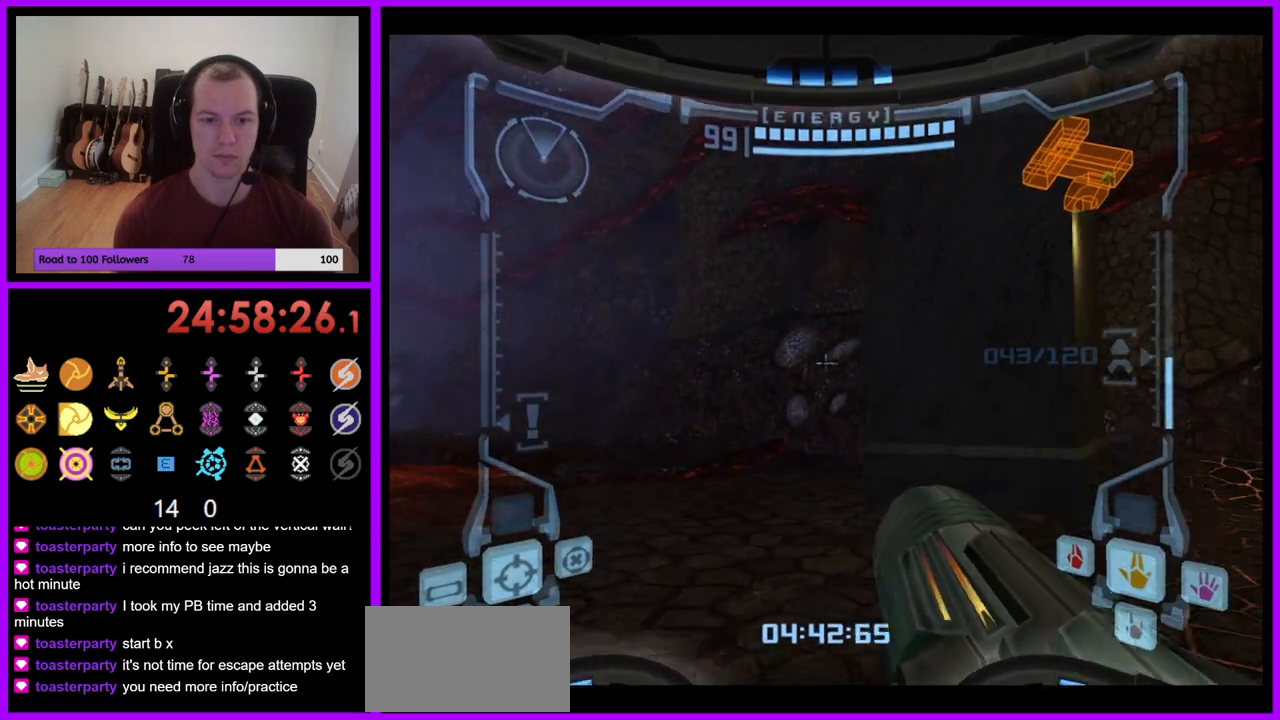
{"buttons": [], "left_stick": "up-right", "right_stick": "center", "events": [[83, "B", "down"], [183, "B", "up"], [317, "L1", "up"], [483, "left_stick", "up-right"]]}
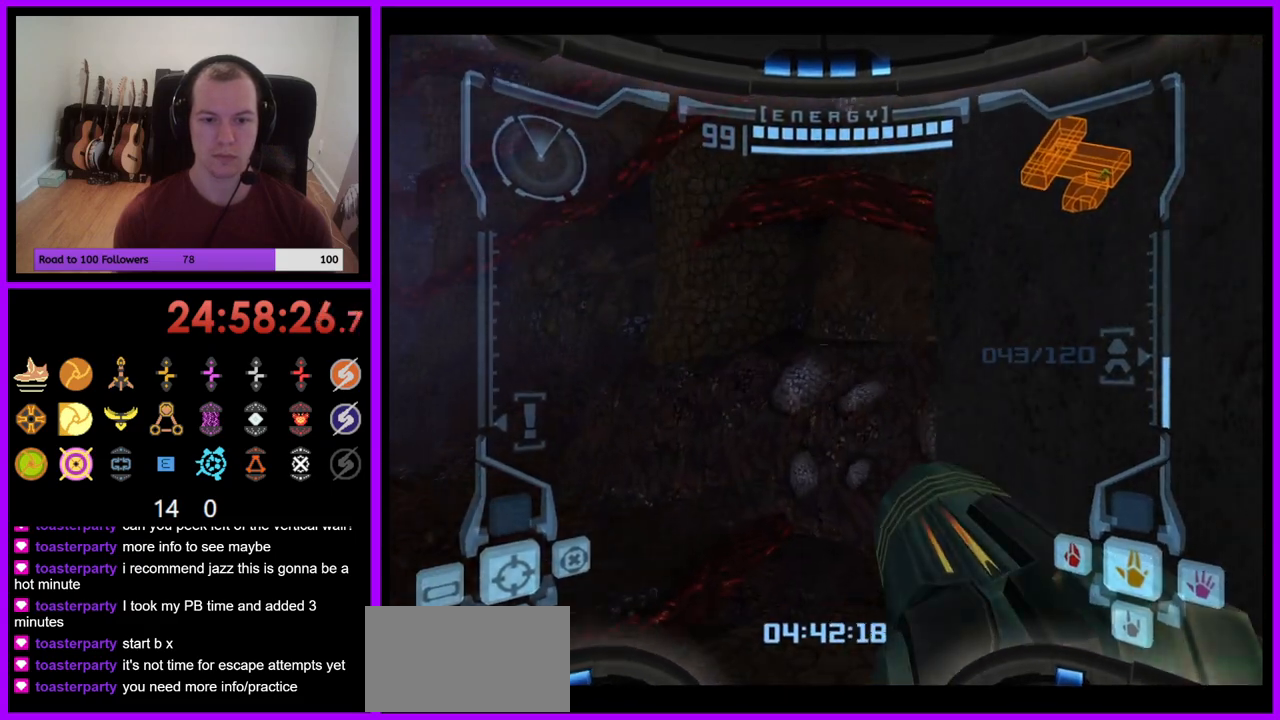
{"buttons": [], "left_stick": "up-right", "right_stick": "center", "events": []}
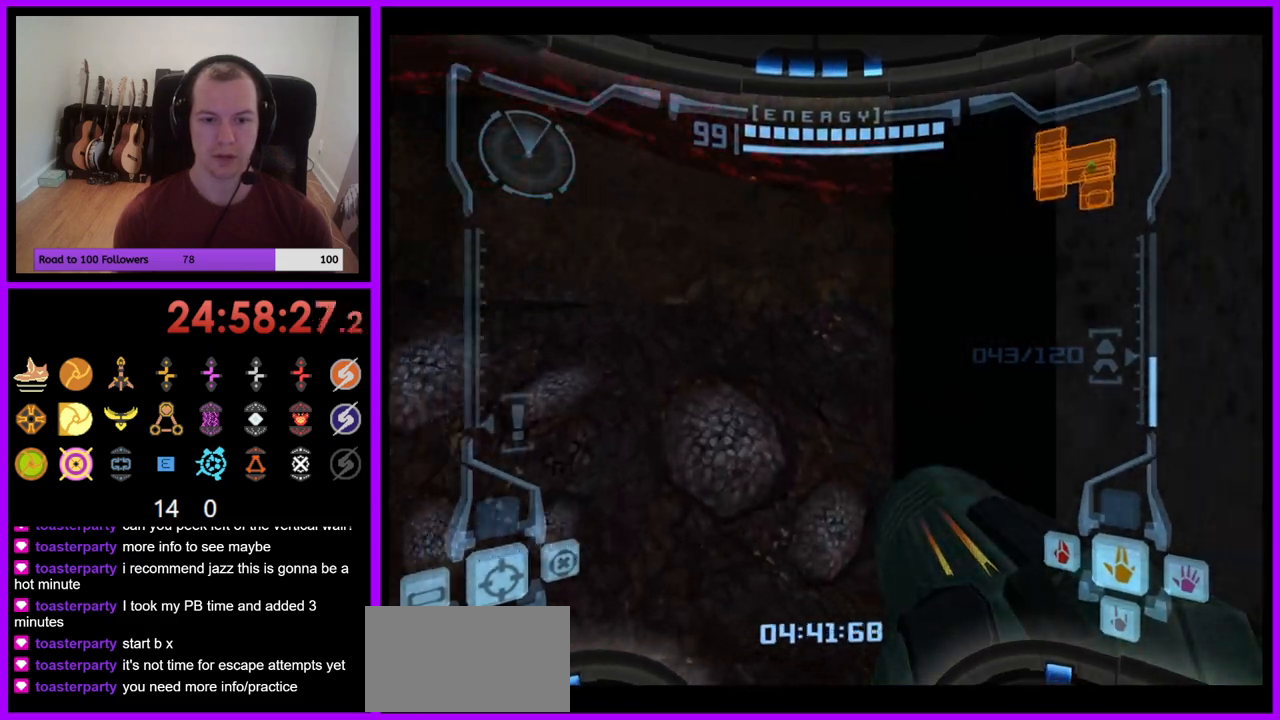
{"buttons": [], "left_stick": "up-right", "right_stick": "center", "events": []}
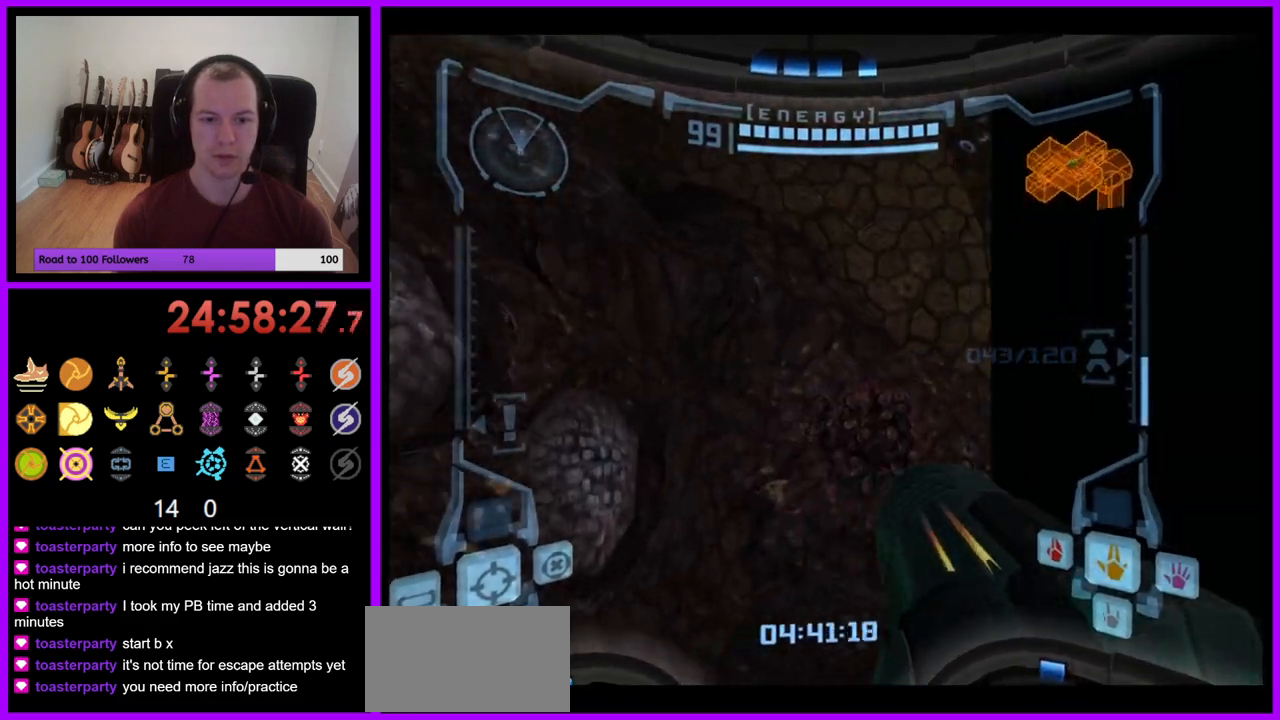
{"buttons": [], "left_stick": "right", "right_stick": "center", "events": [[100, "left_stick", "right"]]}
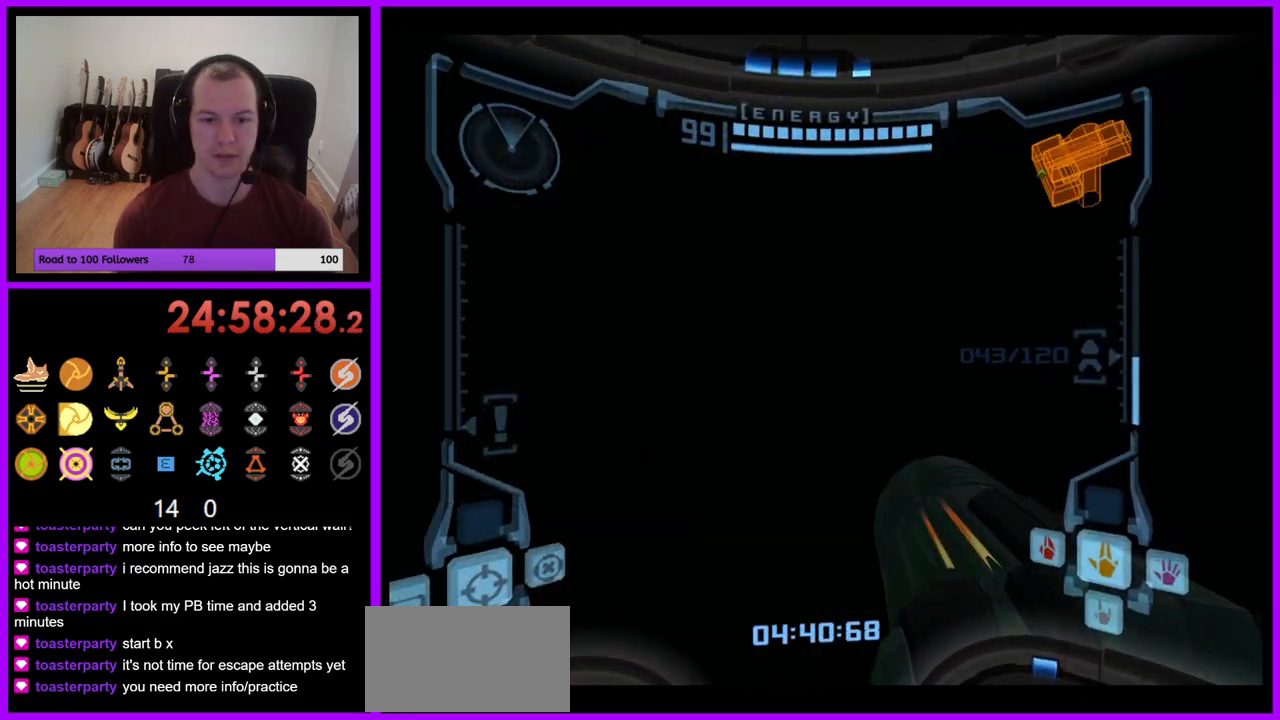
{"buttons": ["L1"], "left_stick": "down-left", "right_stick": "center", "events": [[350, "left_stick", "down"], [383, "L1", "down"], [417, "left_stick", "down-left"]]}
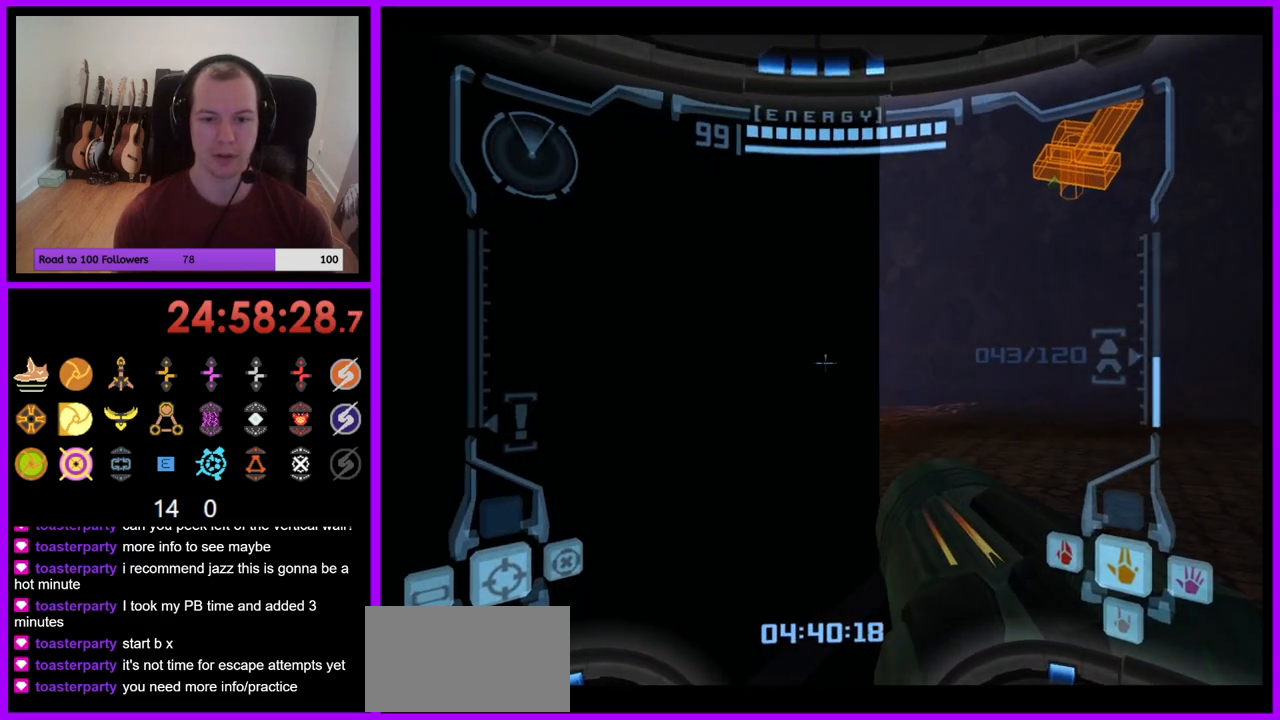
{"buttons": ["L1"], "left_stick": "center", "right_stick": "center", "events": [[50, "left_stick", "center"], [217, "left_stick", "down-left"], [450, "left_stick", "center"]]}
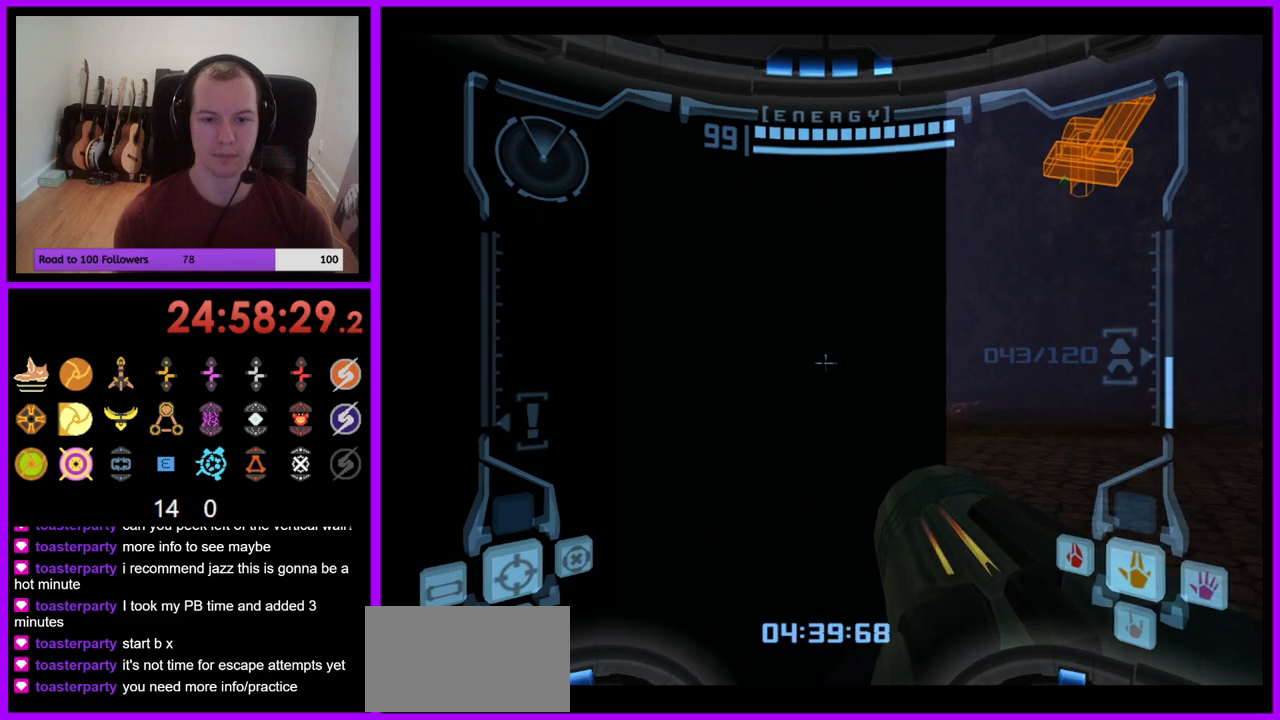
{"buttons": ["L1"], "left_stick": "down-left", "right_stick": "center", "events": [[317, "left_stick", "down"], [350, "B", "down"], [433, "B", "up"], [500, "left_stick", "down-left"]]}
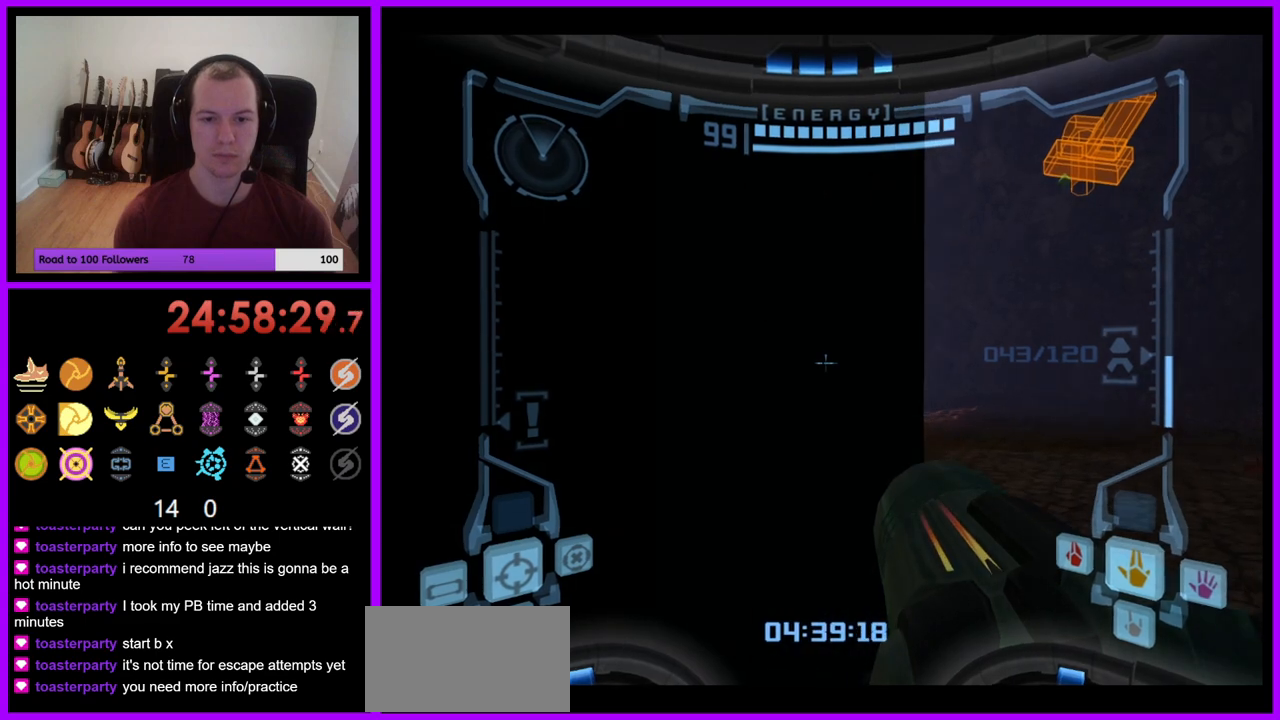
{"buttons": ["B", "L1"], "left_stick": "up", "right_stick": "center", "events": [[200, "left_stick", "up-left"], [317, "left_stick", "up"], [383, "B", "down"]]}
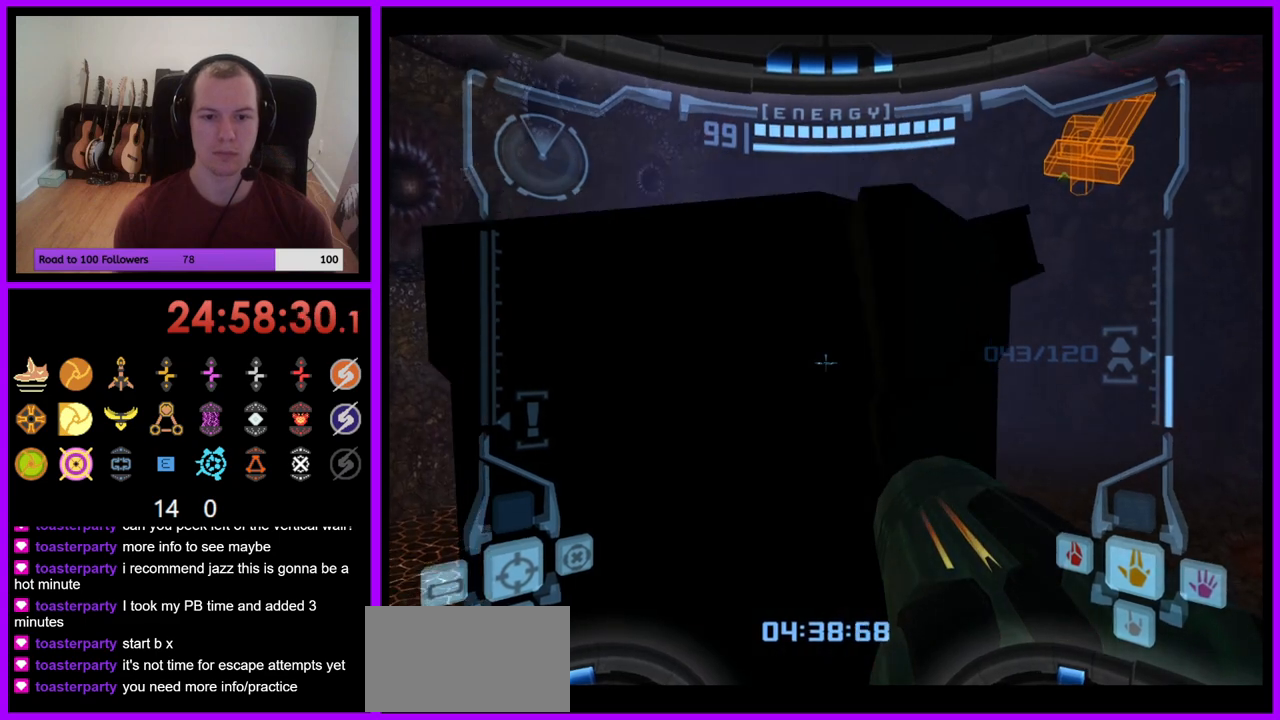
{"buttons": ["L1"], "left_stick": "up-right", "right_stick": "center", "events": [[50, "left_stick", "up-left"], [150, "left_stick", "up"], [250, "B", "up"], [450, "left_stick", "up-right"]]}
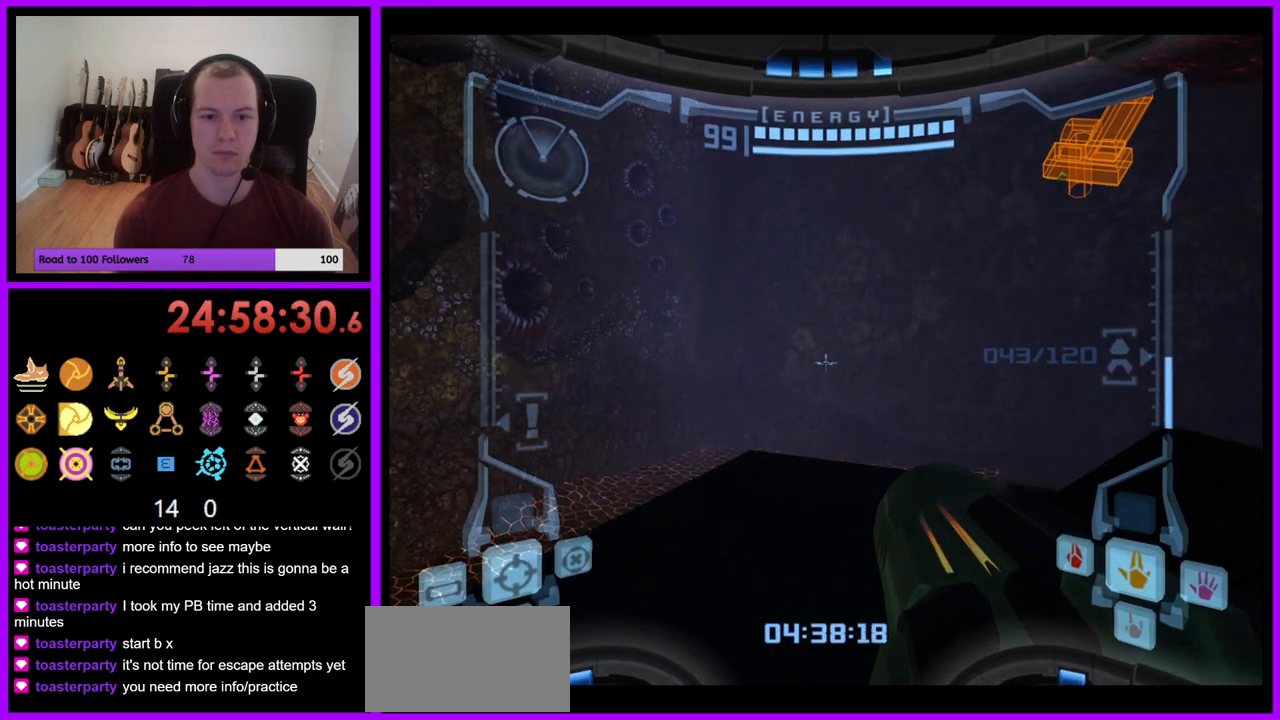
{"buttons": ["L1"], "left_stick": "center", "right_stick": "center", "events": [[150, "left_stick", "right"], [317, "left_stick", "center"]]}
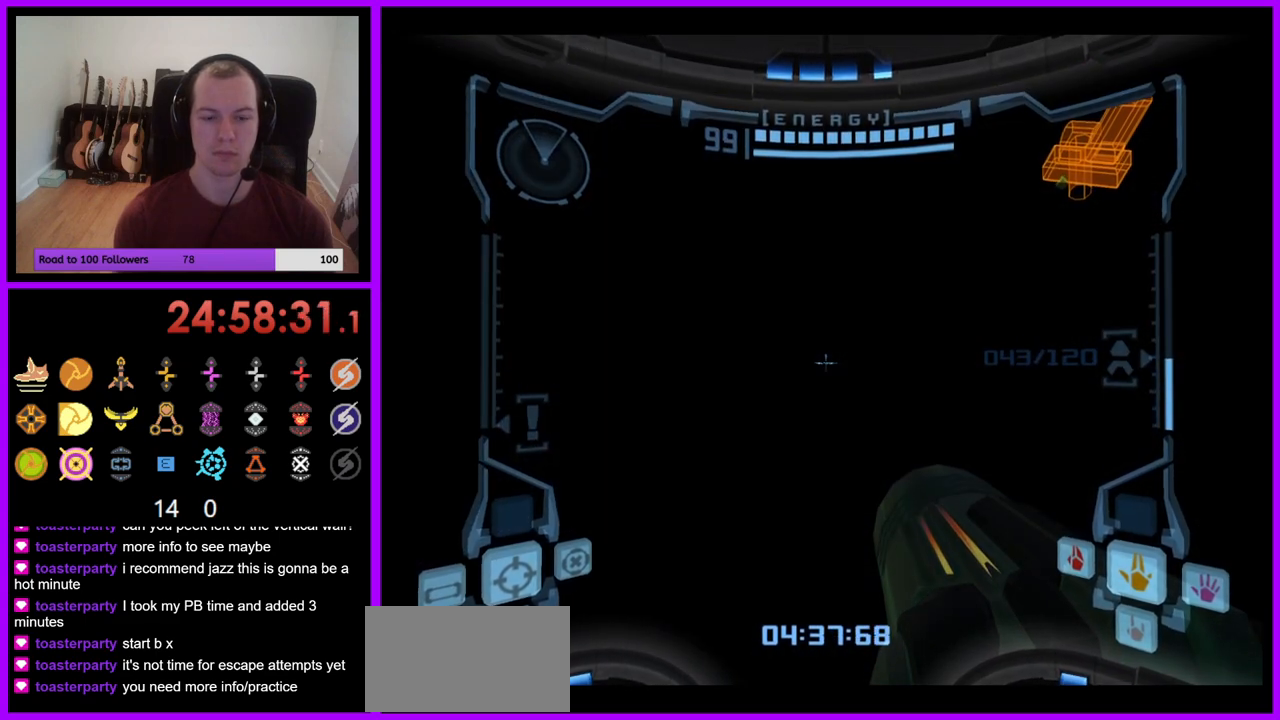
{"buttons": ["L1"], "left_stick": "down", "right_stick": "center", "events": [[233, "left_stick", "down"]]}
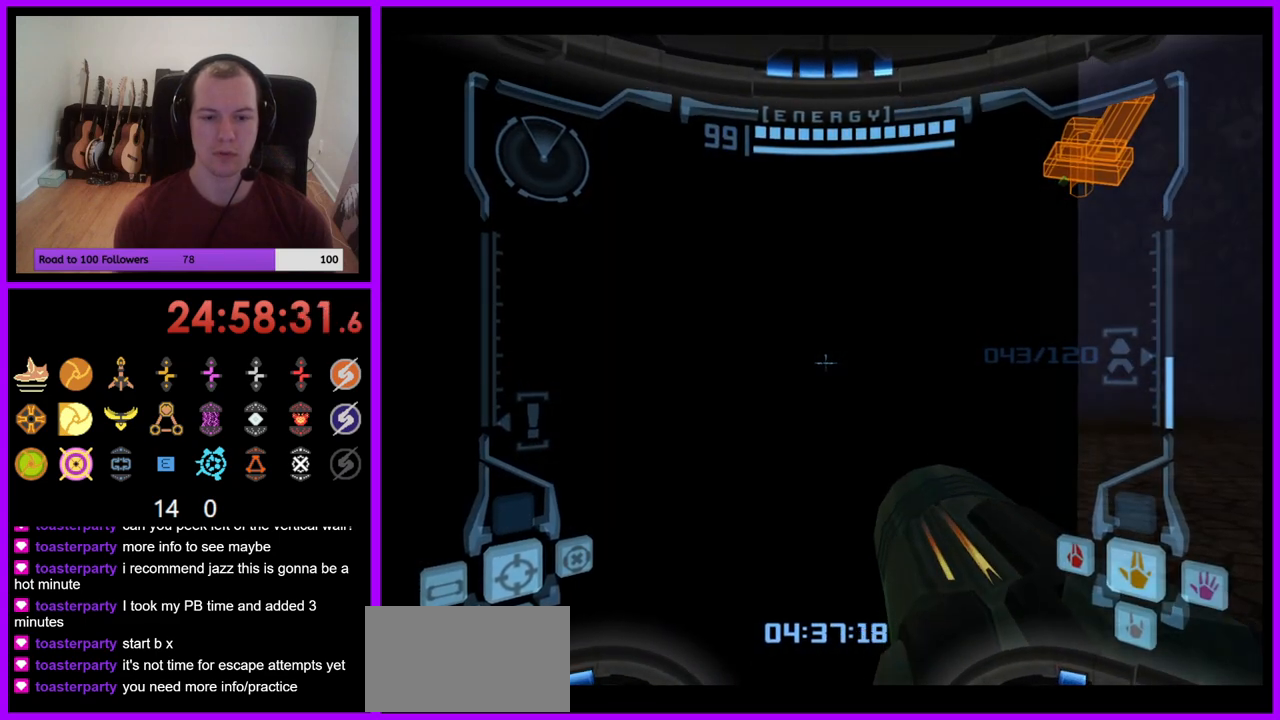
{"buttons": ["L1"], "left_stick": "down", "right_stick": "center", "events": [[33, "left_stick", "center"], [300, "left_stick", "up"], [400, "left_stick", "center"], [483, "left_stick", "down"]]}
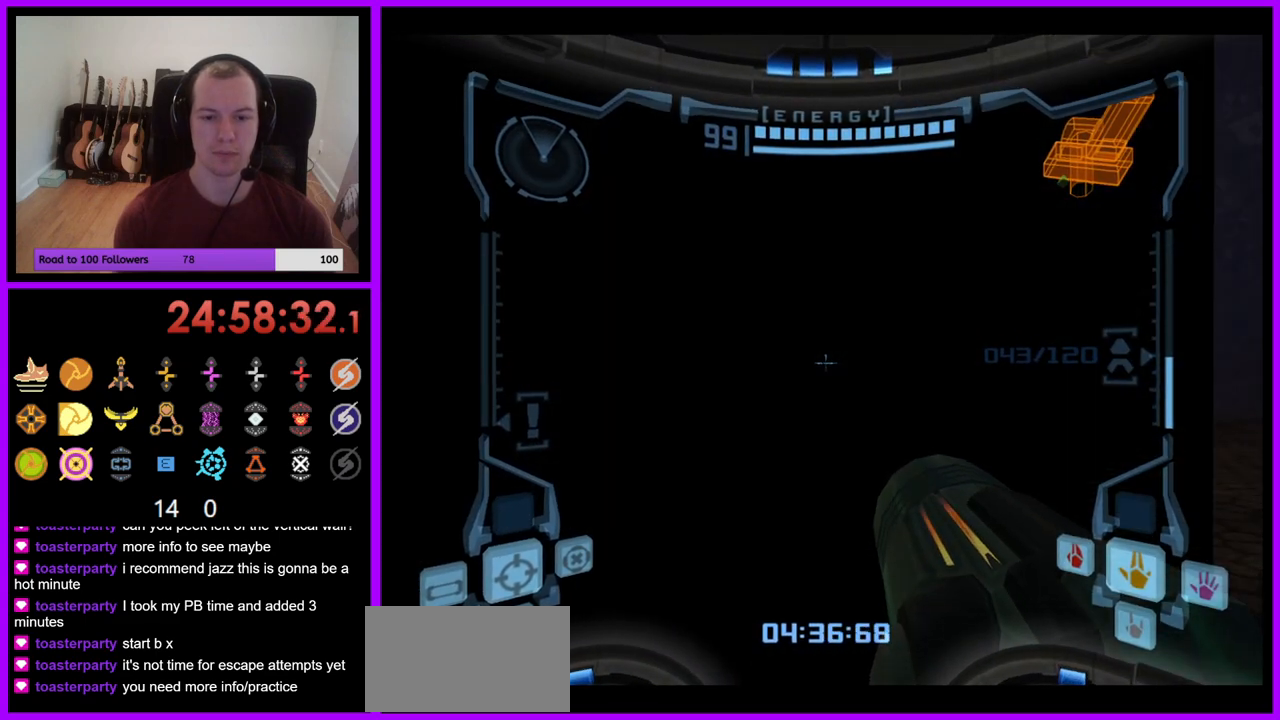
{"buttons": ["L1"], "left_stick": "up", "right_stick": "center", "events": [[50, "B", "down"], [67, "left_stick", "down-left"], [167, "B", "up"], [417, "left_stick", "up-left"], [467, "left_stick", "up"]]}
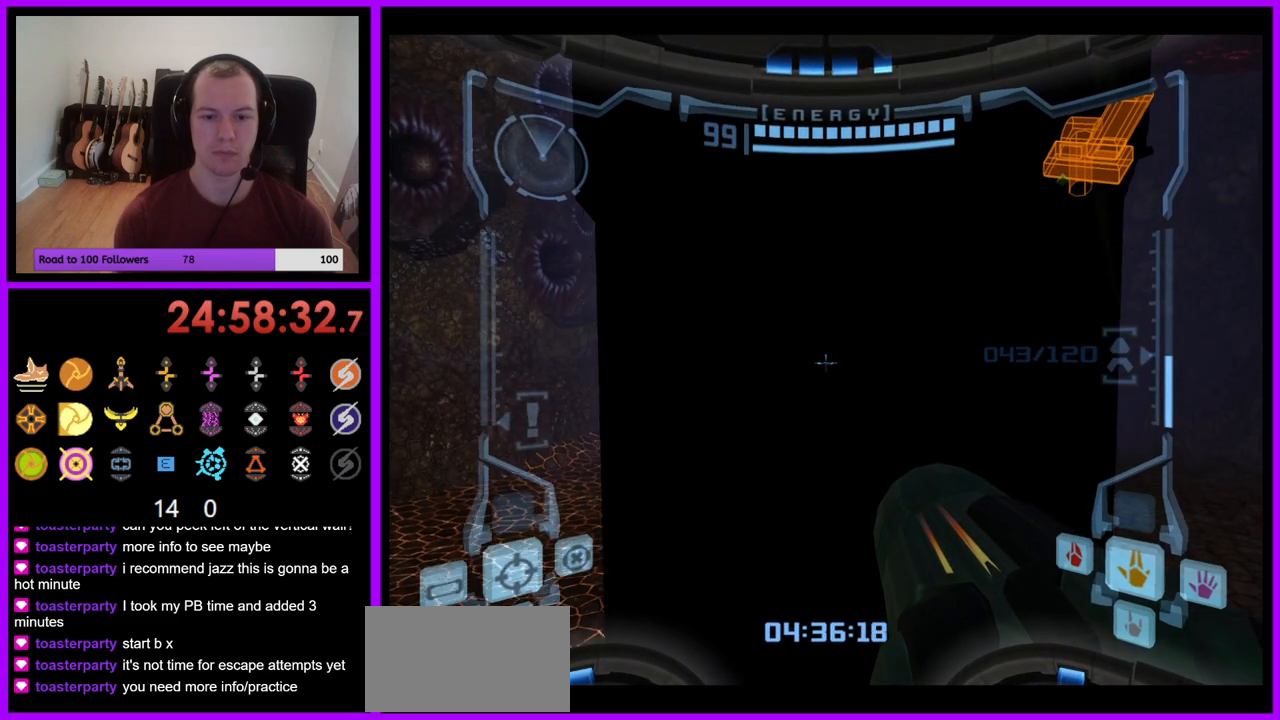
{"buttons": ["L1"], "left_stick": "up", "right_stick": "center", "events": [[83, "B", "down"], [250, "B", "up"]]}
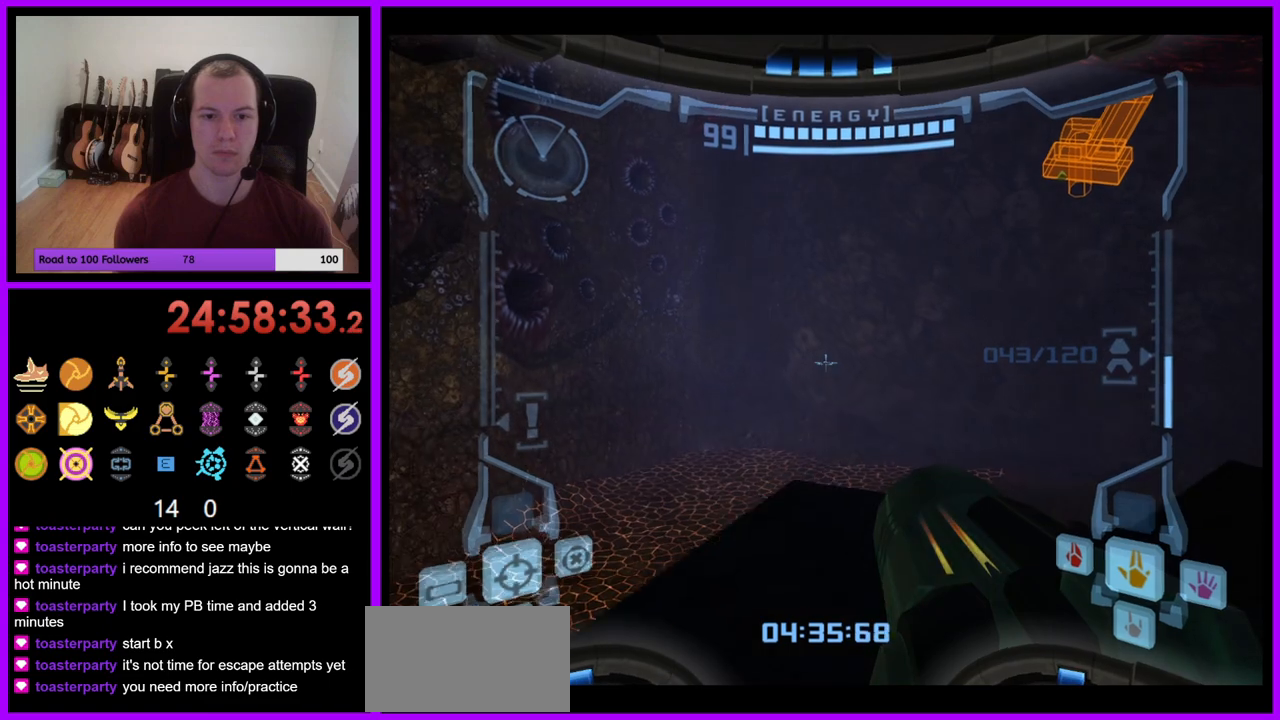
{"buttons": ["L1"], "left_stick": "down-right", "right_stick": "center", "events": [[67, "left_stick", "up-right"], [433, "left_stick", "down-right"]]}
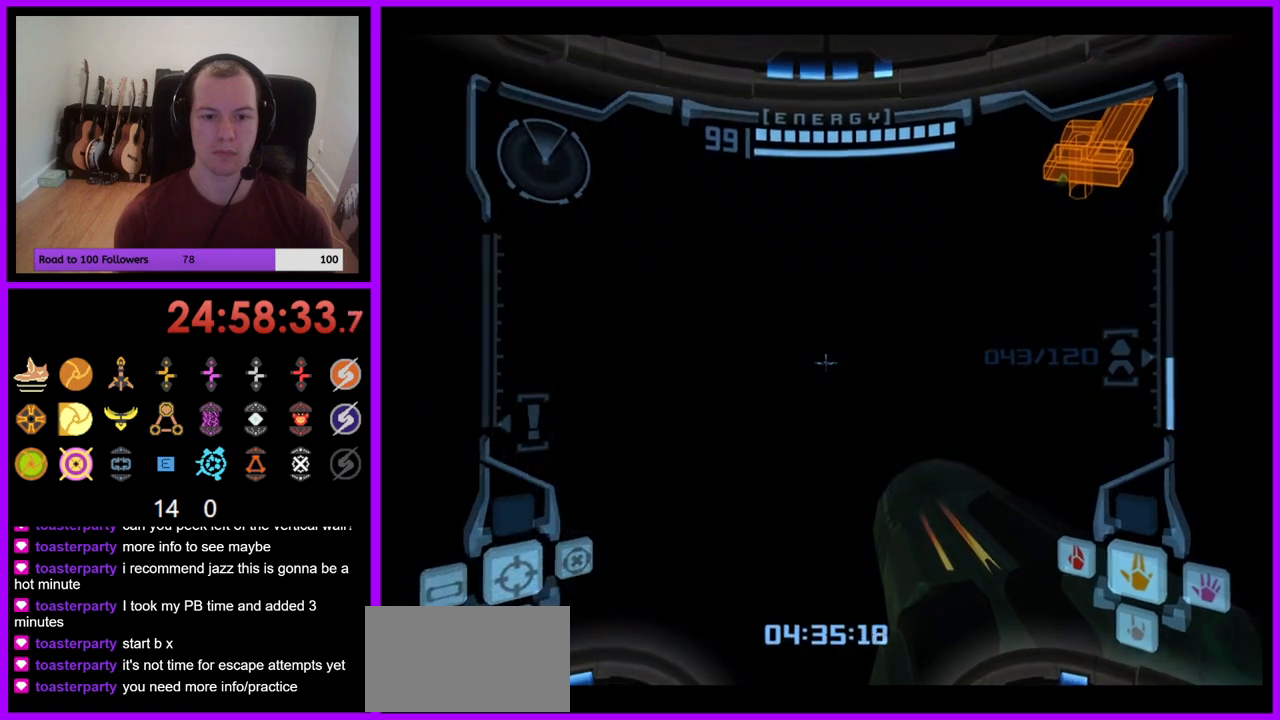
{"buttons": ["L1"], "left_stick": "center", "right_stick": "center", "events": [[33, "left_stick", "down"], [317, "left_stick", "center"]]}
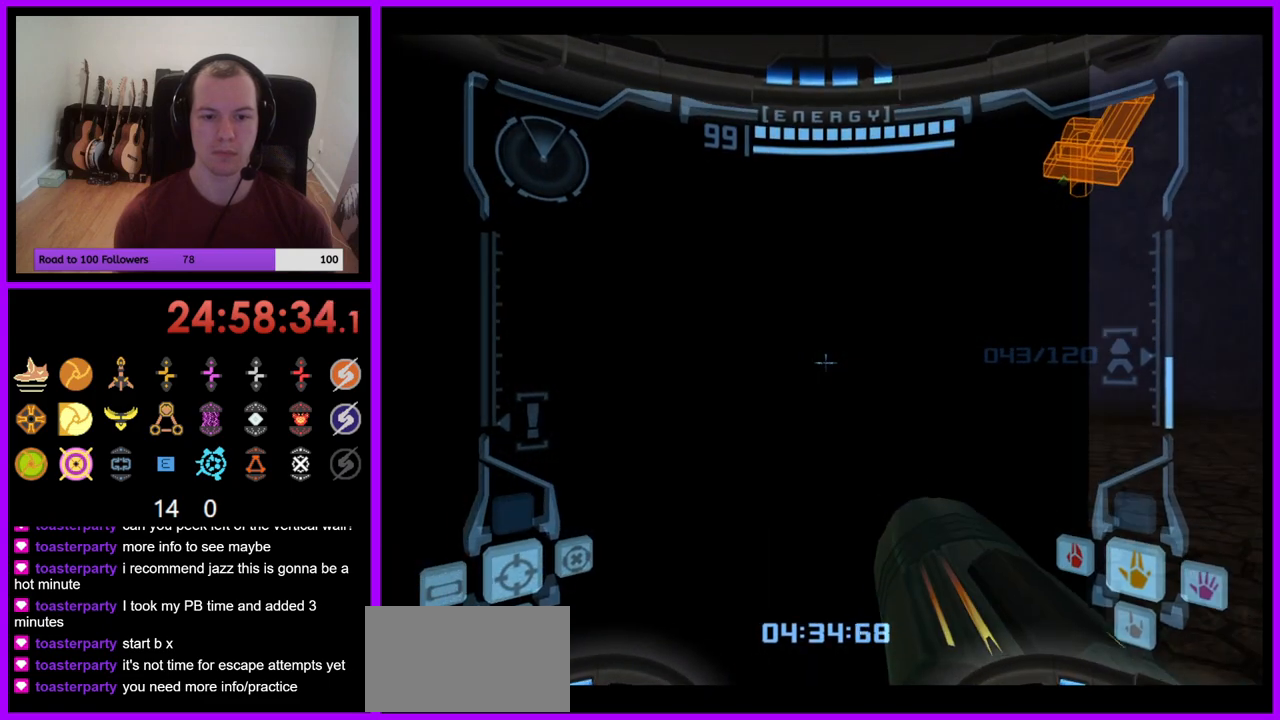
{"buttons": ["L1"], "left_stick": "up-left", "right_stick": "center", "events": [[133, "left_stick", "down"], [150, "B", "down"], [183, "left_stick", "down-left"], [267, "B", "up"], [433, "left_stick", "up-left"]]}
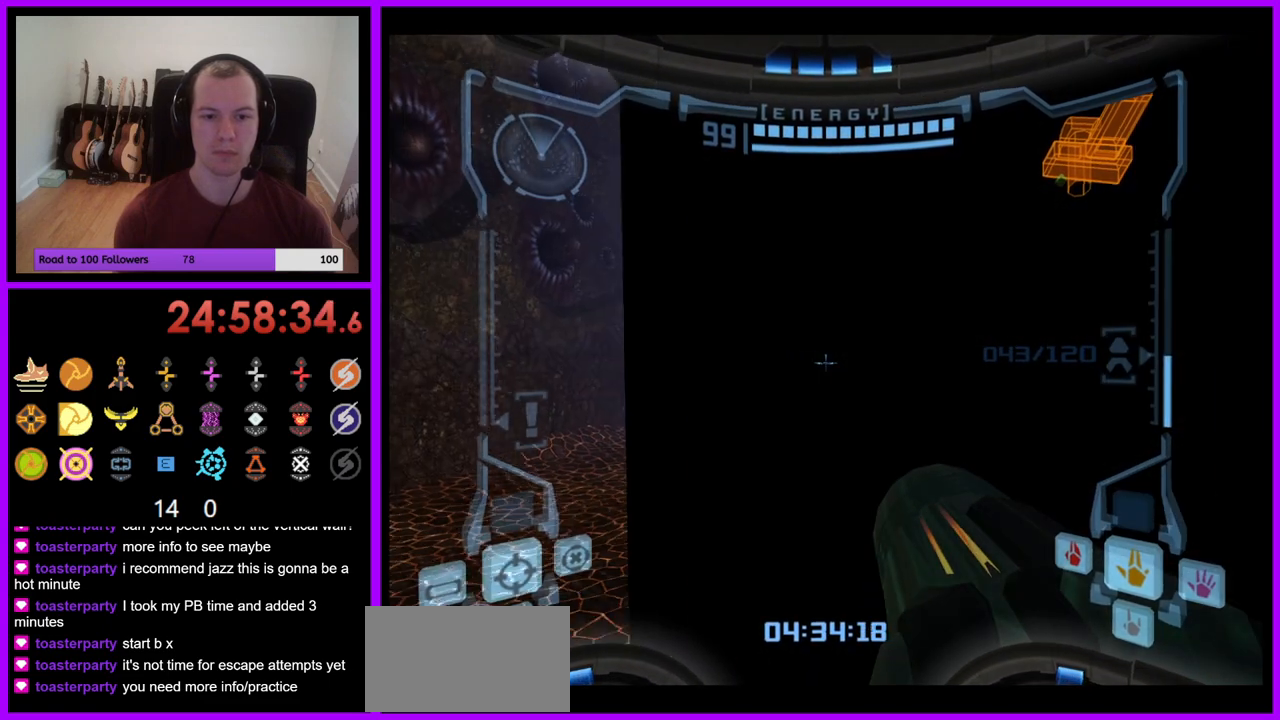
{"buttons": ["B", "L1"], "left_stick": "up-right", "right_stick": "center", "events": [[17, "left_stick", "up"], [217, "B", "down"], [283, "left_stick", "center"], [383, "left_stick", "up-right"]]}
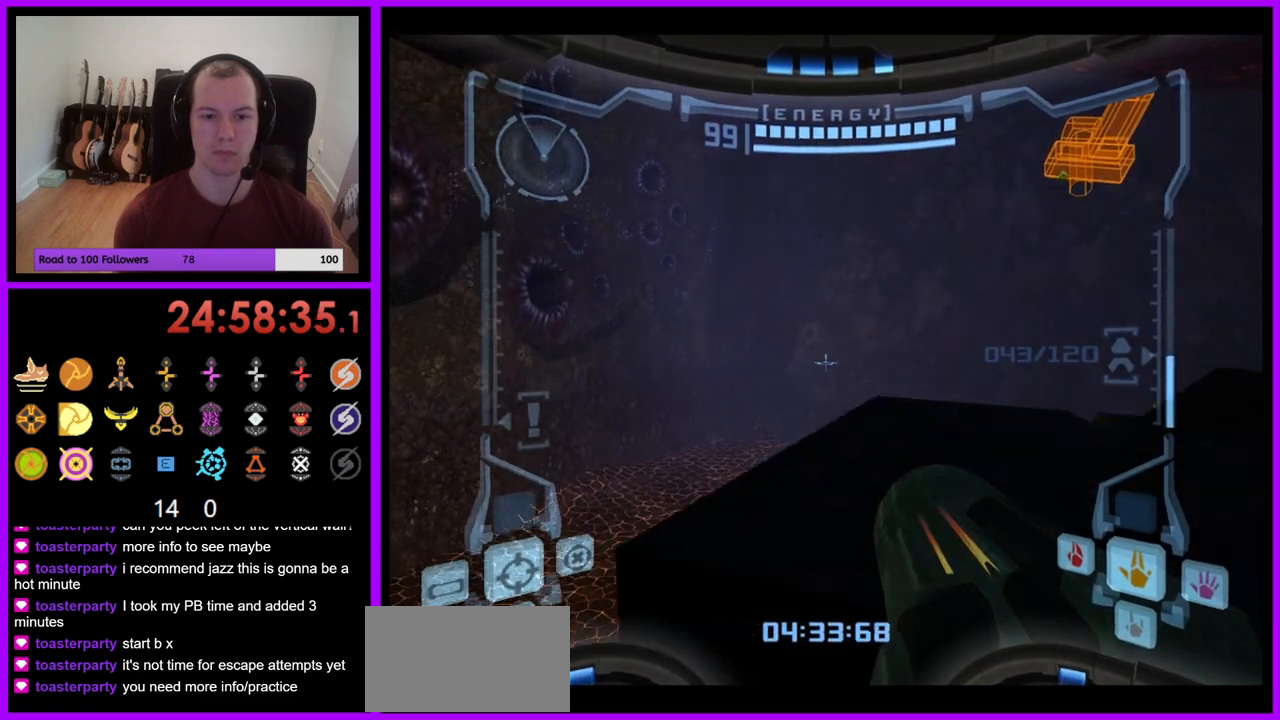
{"buttons": ["L1"], "left_stick": "down", "right_stick": "center", "events": [[217, "B", "up"], [467, "left_stick", "down"]]}
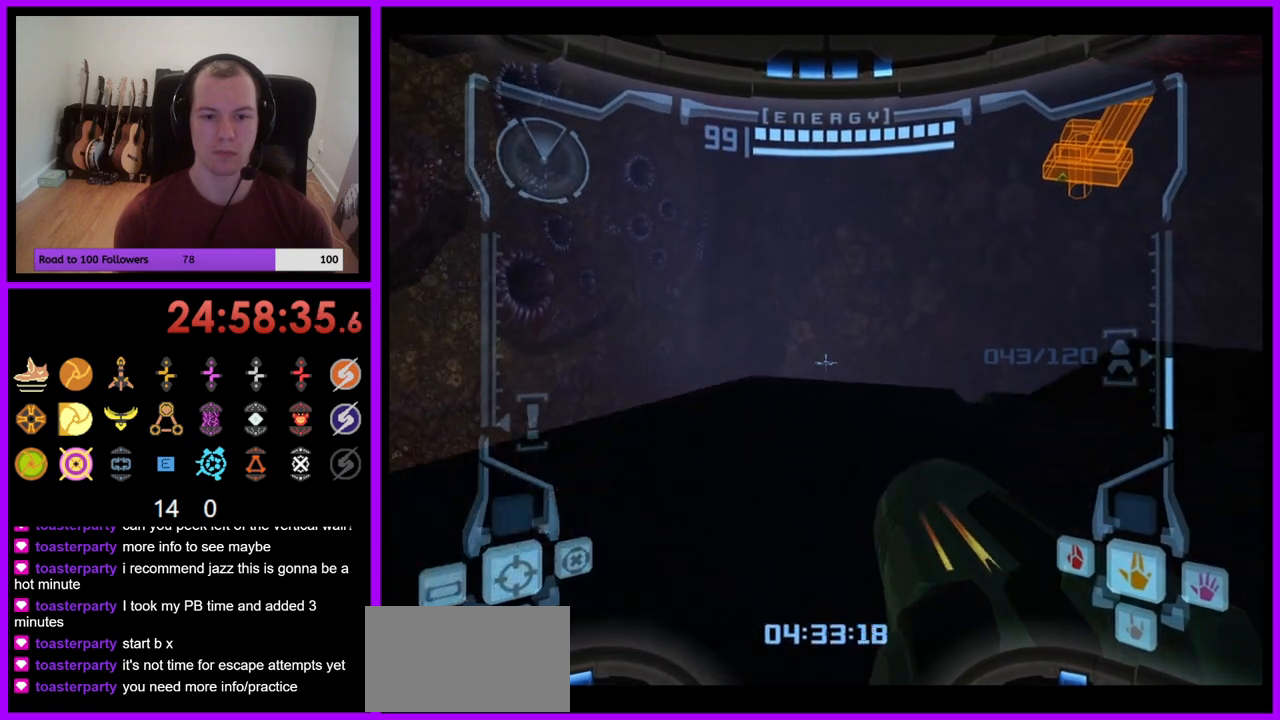
{"buttons": ["L1"], "left_stick": "center", "right_stick": "center", "events": [[333, "left_stick", "center"]]}
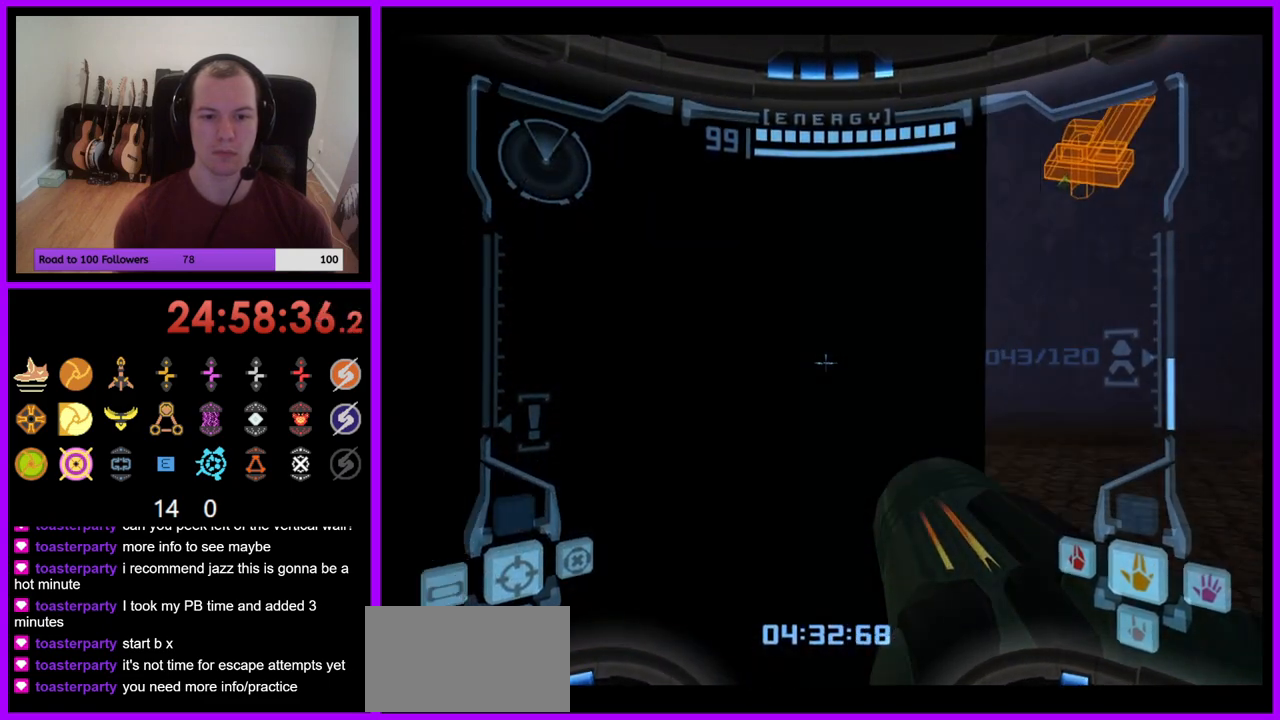
{"buttons": ["L1"], "left_stick": "down-left", "right_stick": "center", "events": [[217, "left_stick", "down-left"], [250, "B", "down"], [367, "B", "up"]]}
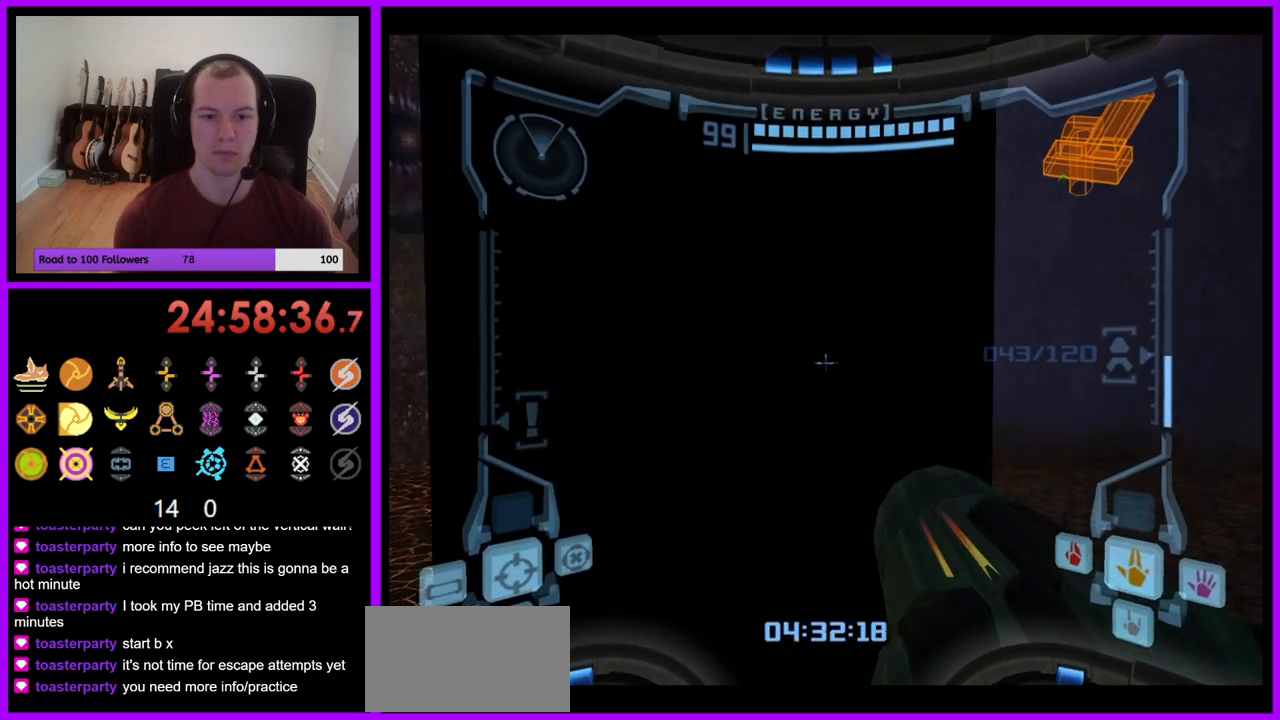
{"buttons": ["B", "L1"], "left_stick": "up", "right_stick": "center", "events": [[100, "left_stick", "up-left"], [150, "left_stick", "up"], [367, "B", "down"]]}
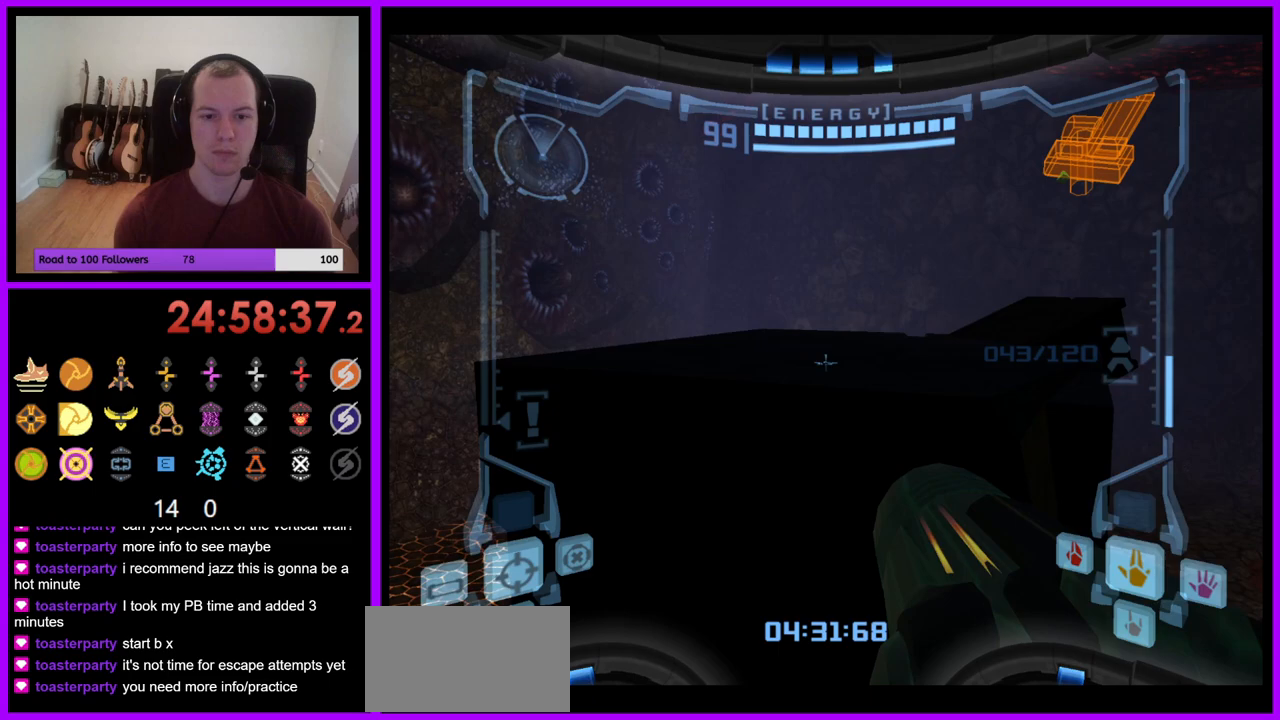
{"buttons": ["L1"], "left_stick": "up", "right_stick": "center", "events": [[350, "B", "up"]]}
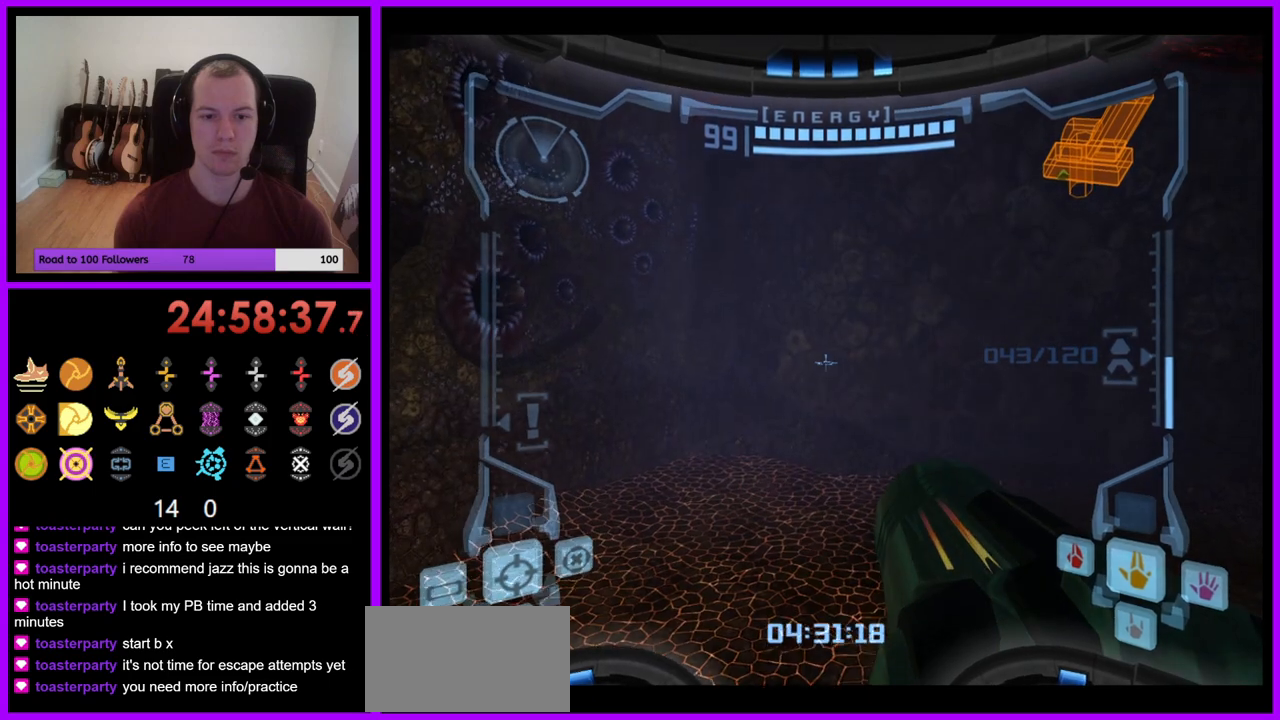
{"buttons": [], "left_stick": "right", "right_stick": "center", "events": [[33, "left_stick", "center"], [283, "L1", "up"], [317, "left_stick", "right"]]}
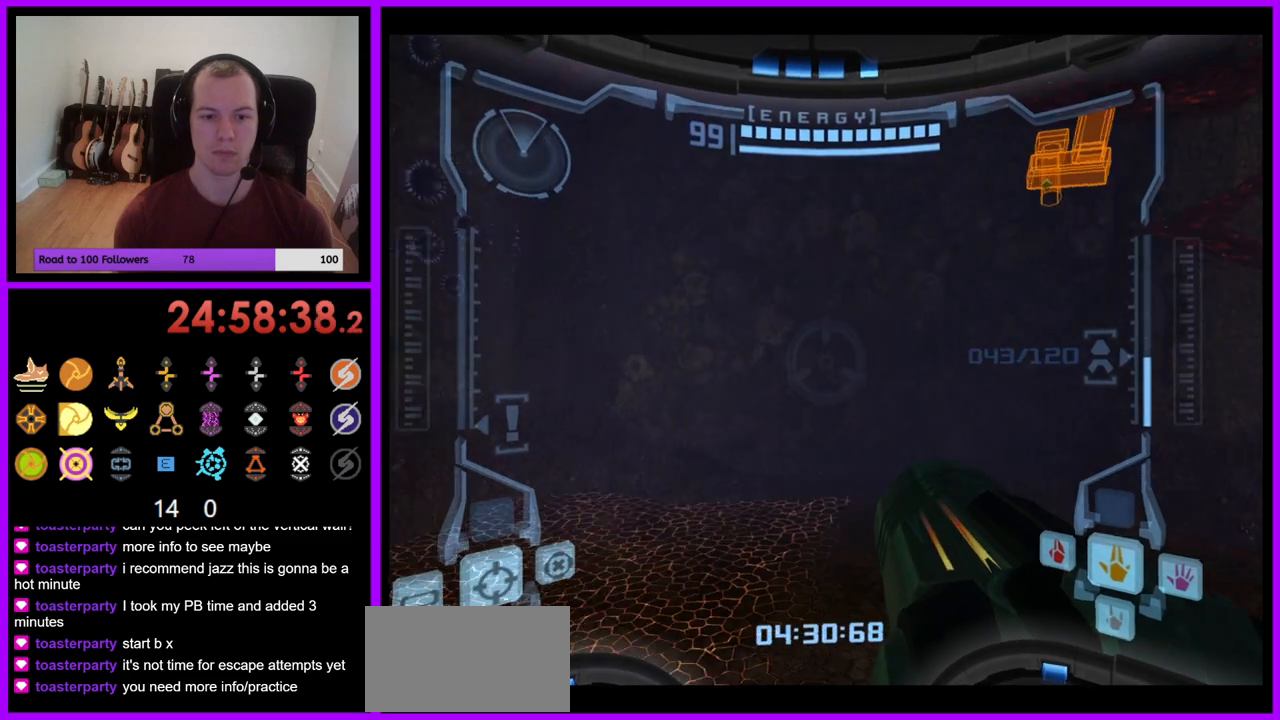
{"buttons": [], "left_stick": "up", "right_stick": "center", "events": [[67, "left_stick", "up-right"], [267, "left_stick", "up"]]}
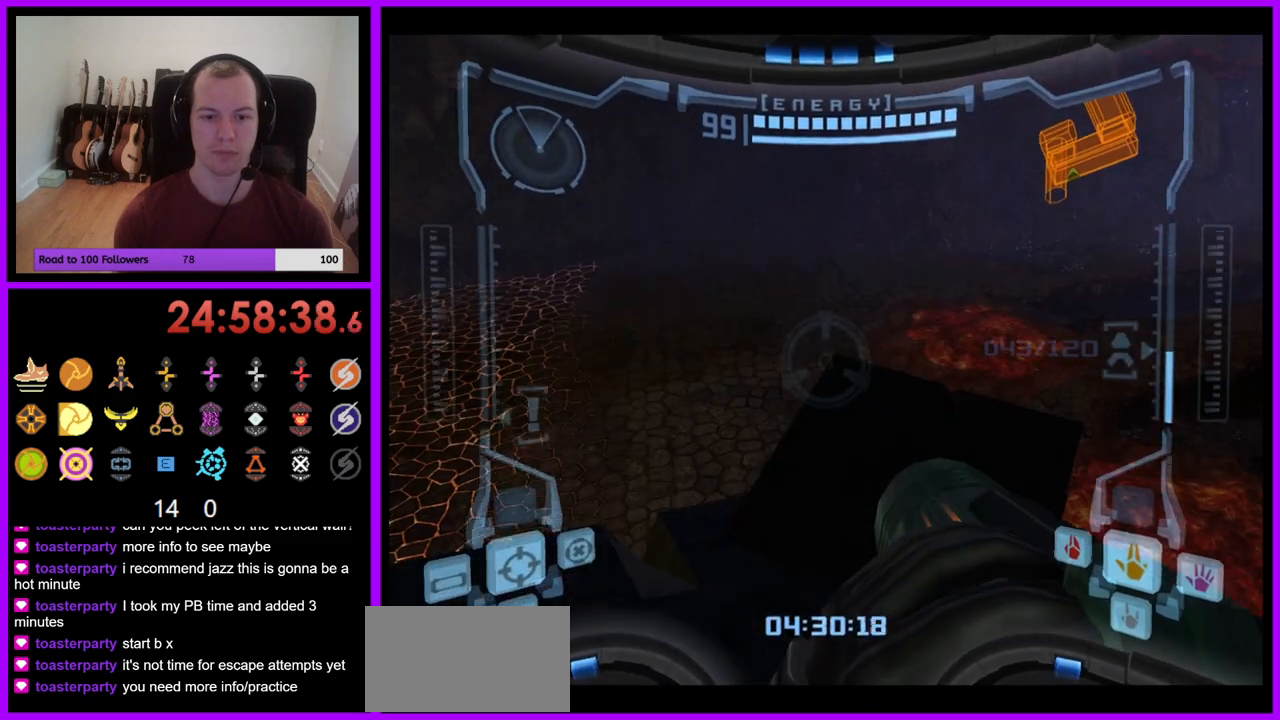
{"buttons": ["L1"], "left_stick": "center", "right_stick": "center", "events": [[200, "L1", "down"], [233, "left_stick", "center"], [317, "left_stick", "up"], [500, "left_stick", "center"]]}